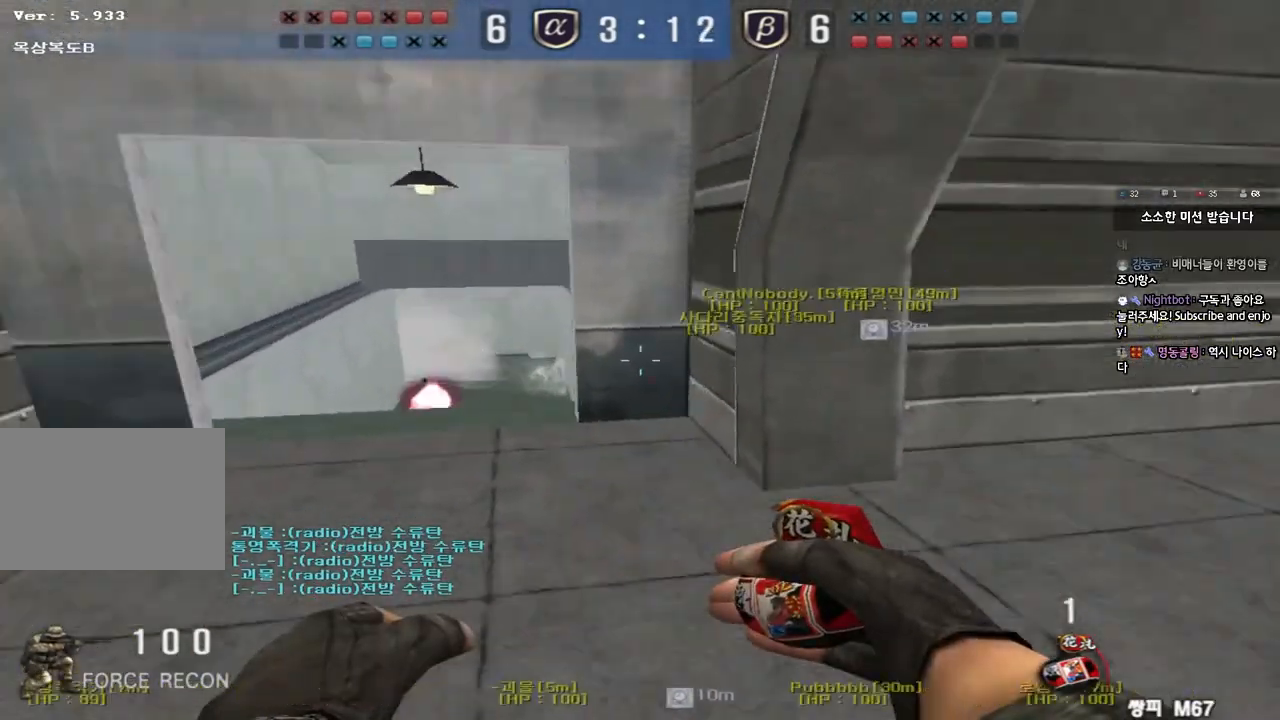
Gameplay with keyboard; each line is a JSON object with the keys held at the frame after it. "events" lists presses ("down") and releases ("up") of "a", "ctrl", "d", "e", "f", "q", "r", "s", "shift", "space", "tab" and "w" between this image and that frame as [ms after this image, input, new state], when the widget could be followed in between. No other keys are recorded. Mouse input is not recorded.
{"keys": ["shift"], "events": [[483, "d", "up"], [483, "w", "up"], [500, "shift", "down"]]}
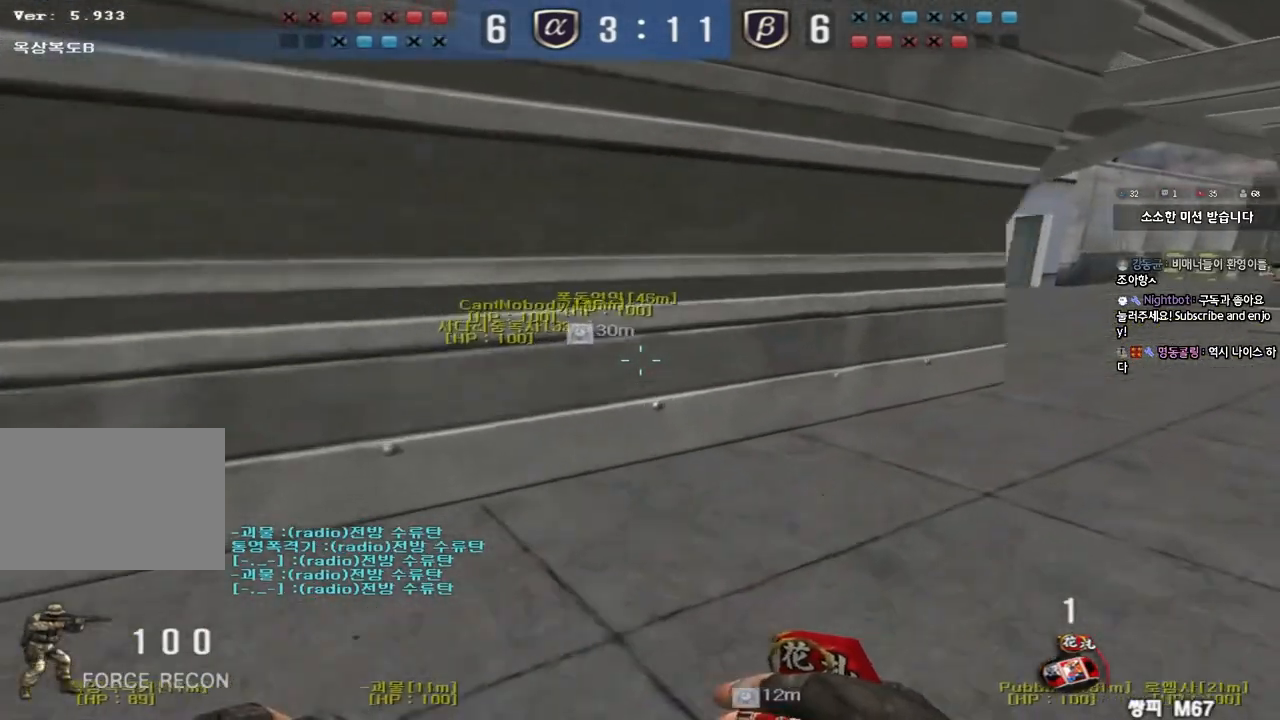
{"keys": ["a", "ctrl"], "events": [[83, "a", "down"], [100, "w", "down"], [150, "shift", "up"], [500, "ctrl", "down"], [500, "w", "up"]]}
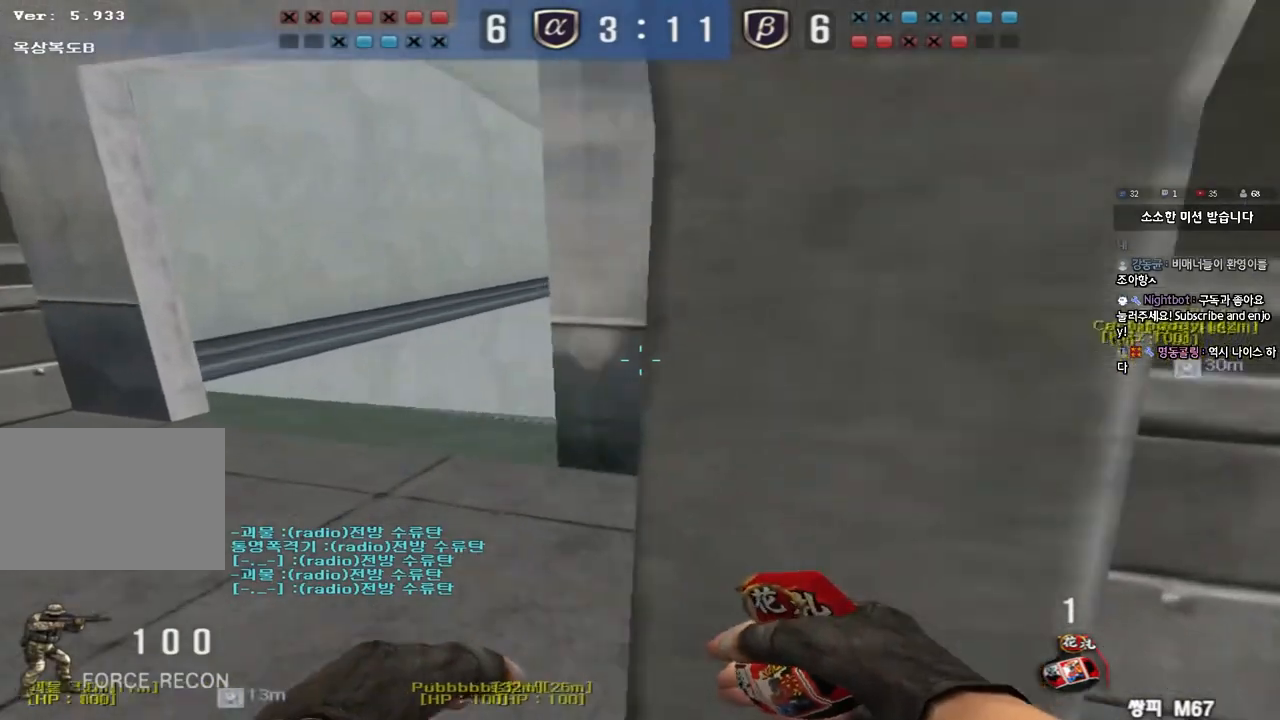
{"keys": ["ctrl"], "events": [[33, "a", "up"], [117, "a", "down"], [117, "ctrl", "up"], [117, "w", "down"], [417, "ctrl", "down"], [417, "w", "up"], [450, "a", "up"]]}
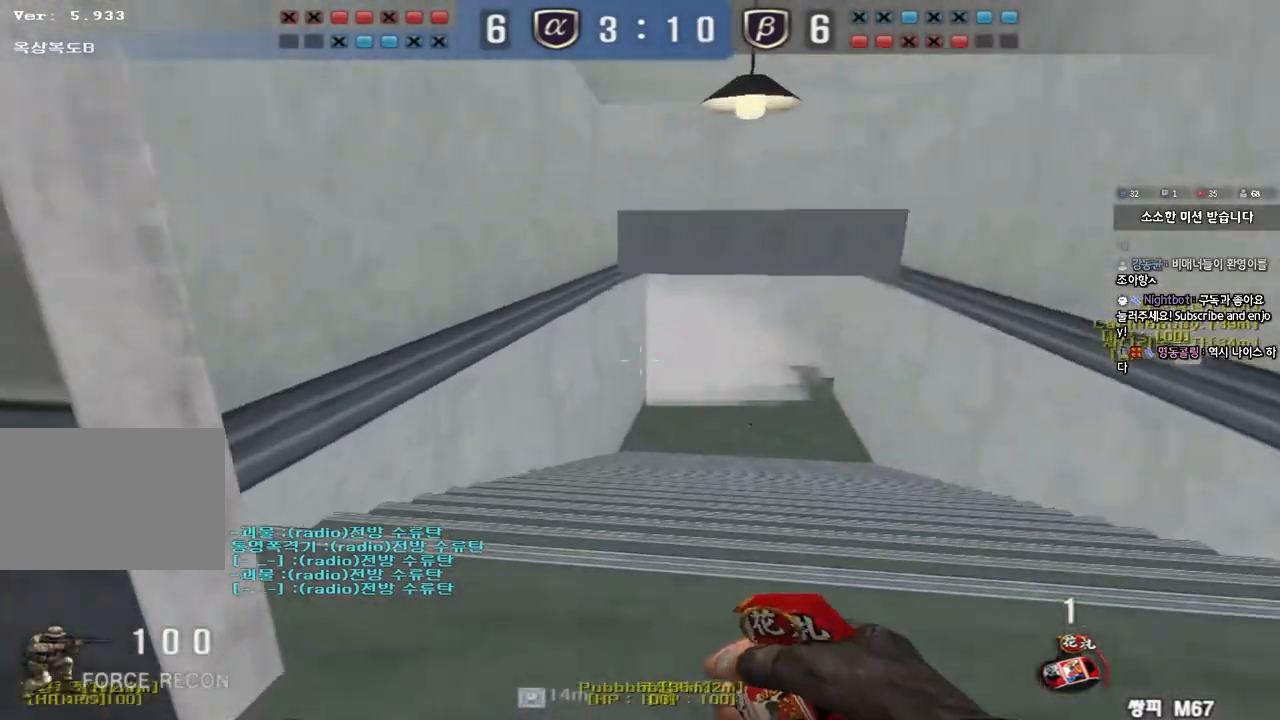
{"keys": ["d", "w"], "events": [[17, "ctrl", "up"], [17, "d", "down"], [17, "w", "down"], [300, "ctrl", "down"], [317, "d", "up"], [317, "w", "up"], [400, "ctrl", "up"], [400, "d", "down"], [400, "w", "down"]]}
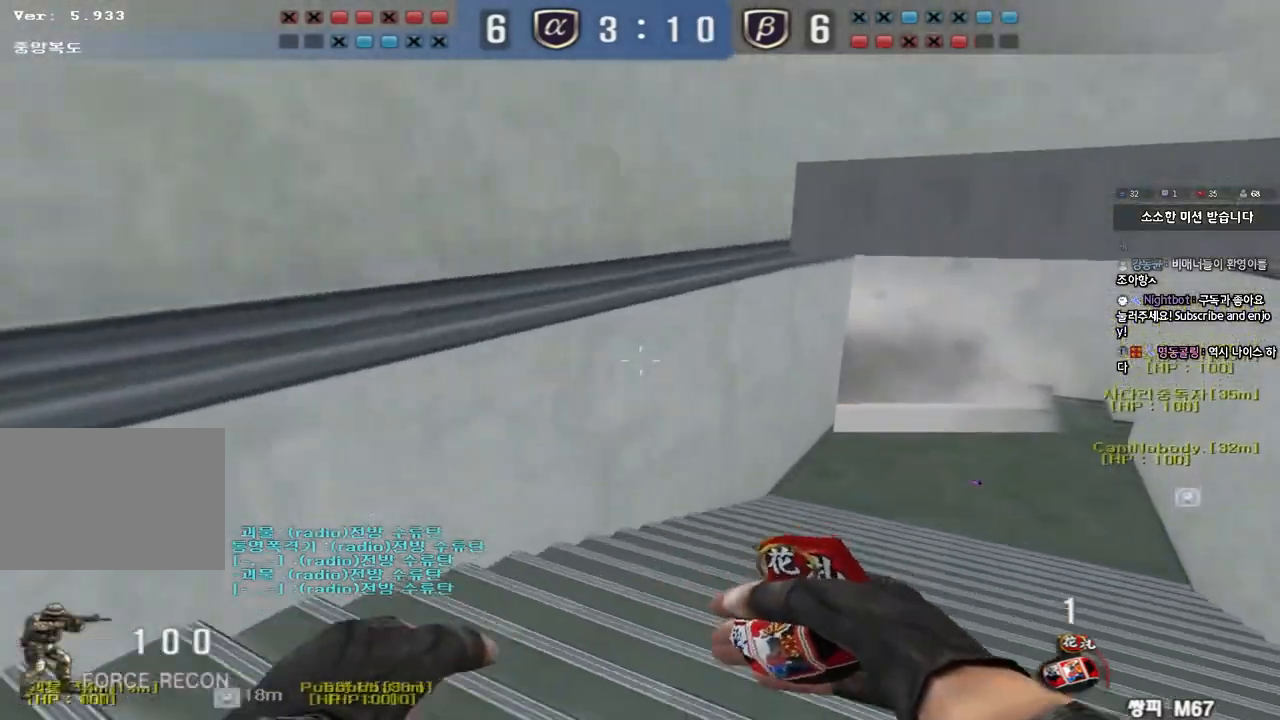
{"keys": ["d", "w"], "events": [[233, "ctrl", "down"], [233, "d", "up"], [250, "w", "up"], [317, "ctrl", "up"], [333, "w", "down"], [350, "d", "down"]]}
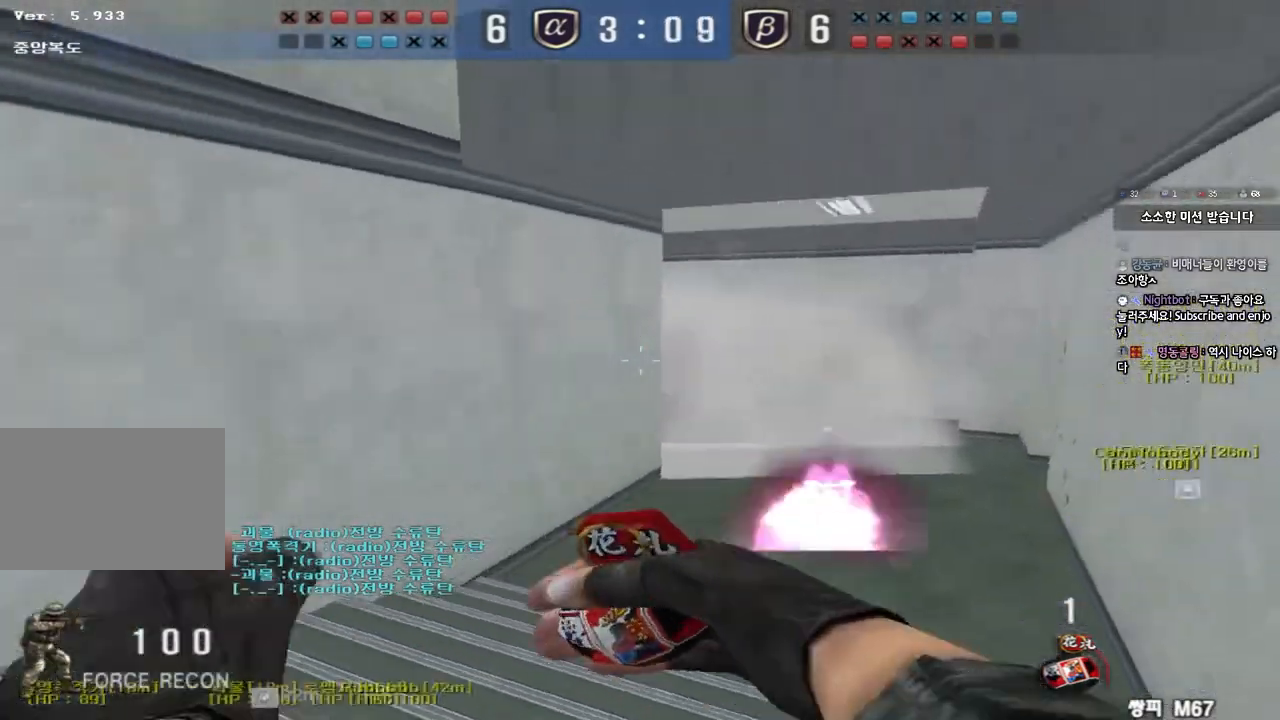
{"keys": ["a", "ctrl", "space"], "events": [[33, "ctrl", "down"], [33, "d", "up"], [50, "w", "up"], [133, "d", "down"], [133, "w", "down"], [150, "ctrl", "up"], [417, "ctrl", "down"], [417, "d", "up"], [433, "space", "down"], [433, "w", "up"], [500, "a", "down"]]}
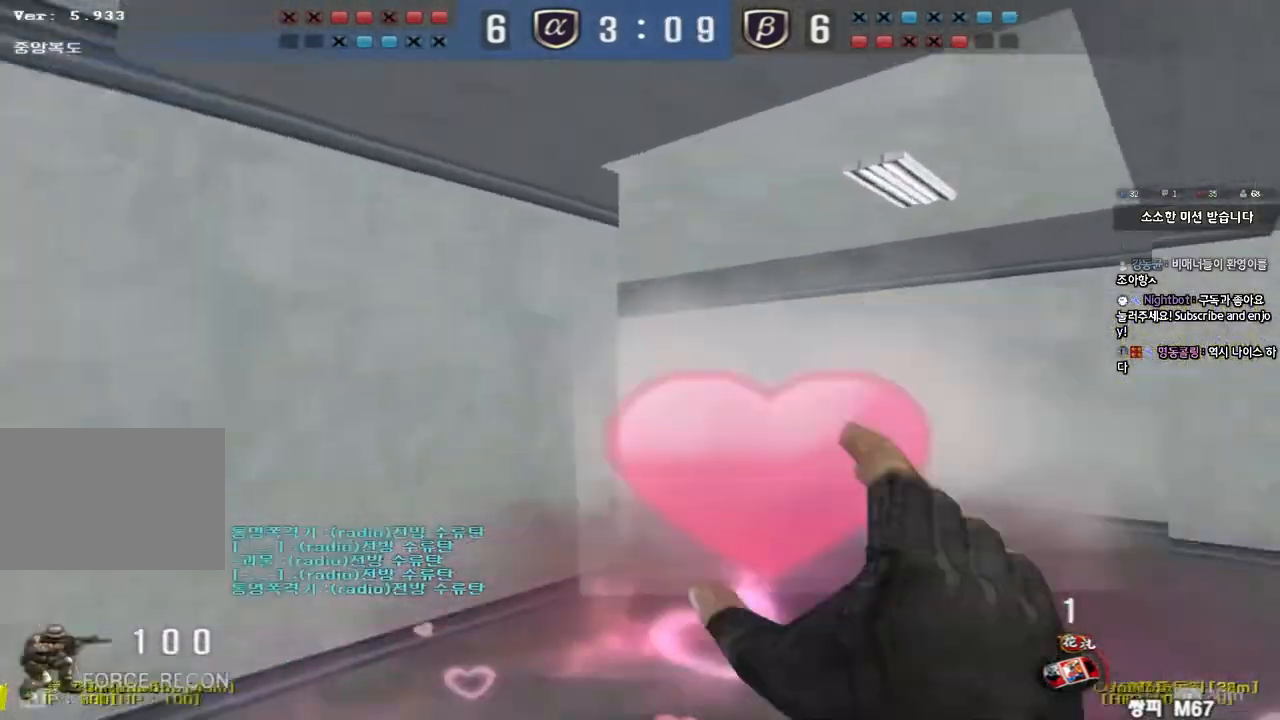
{"keys": ["a", "w"], "events": [[17, "s", "down"], [33, "ctrl", "up"], [33, "space", "up"], [133, "ctrl", "down"], [167, "s", "up"], [233, "w", "down"], [267, "ctrl", "up"]]}
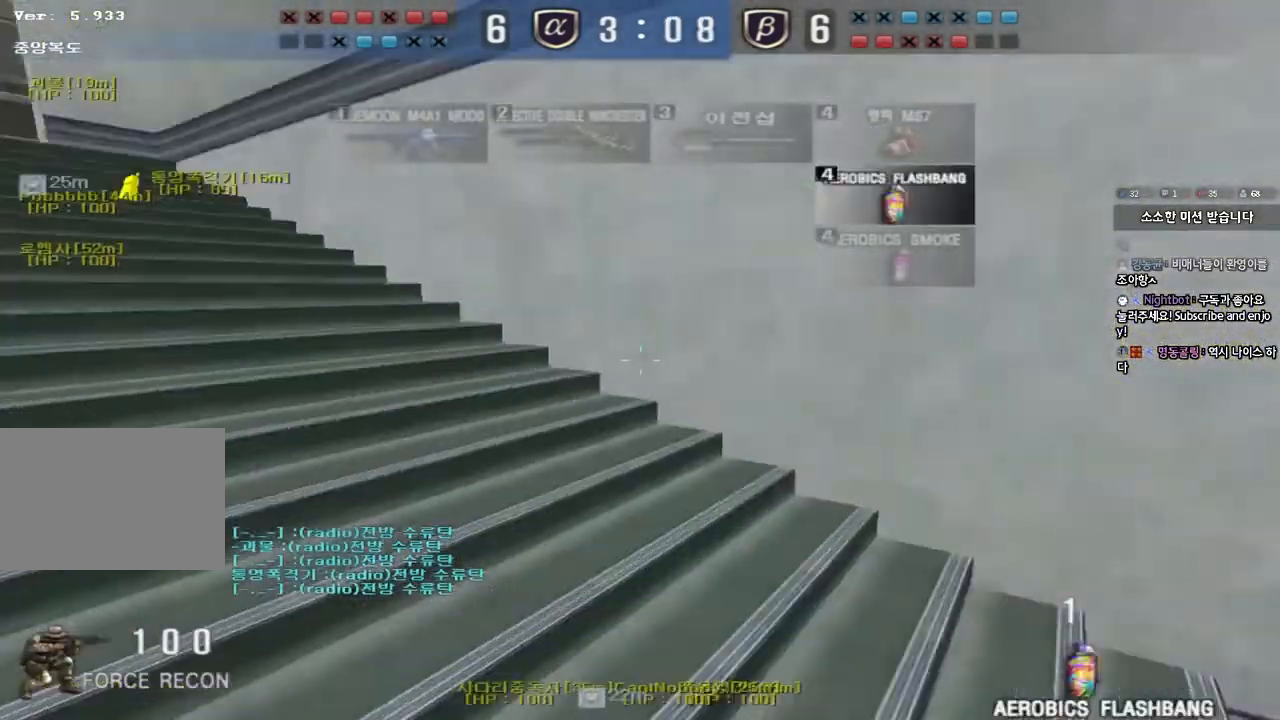
{"keys": ["a", "w"], "events": []}
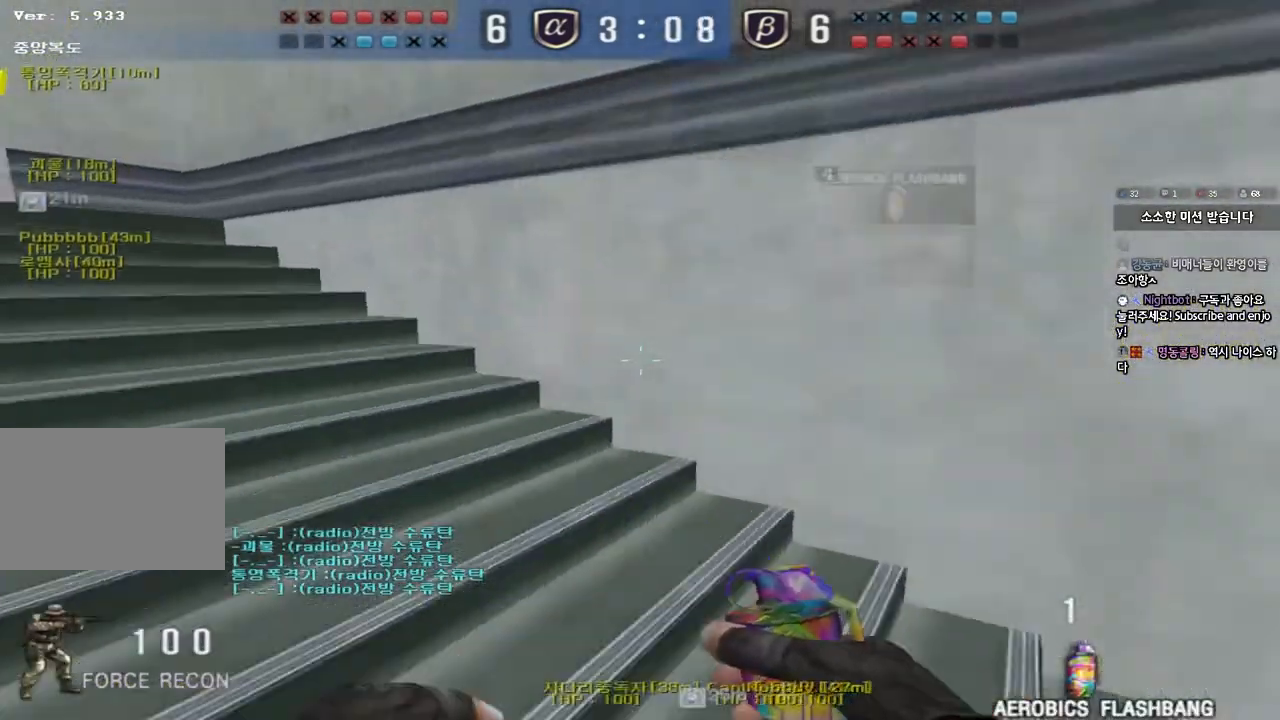
{"keys": ["a", "w"], "events": []}
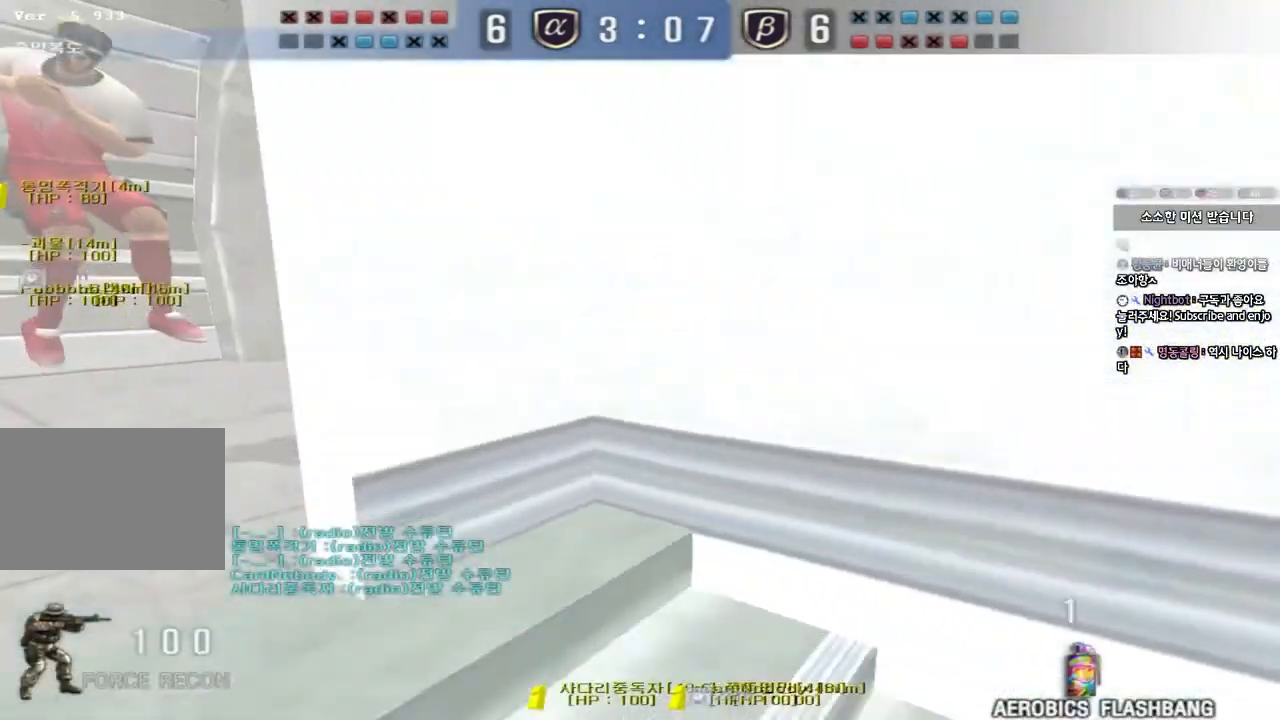
{"keys": ["d", "w"], "events": [[167, "a", "up"], [217, "d", "down"]]}
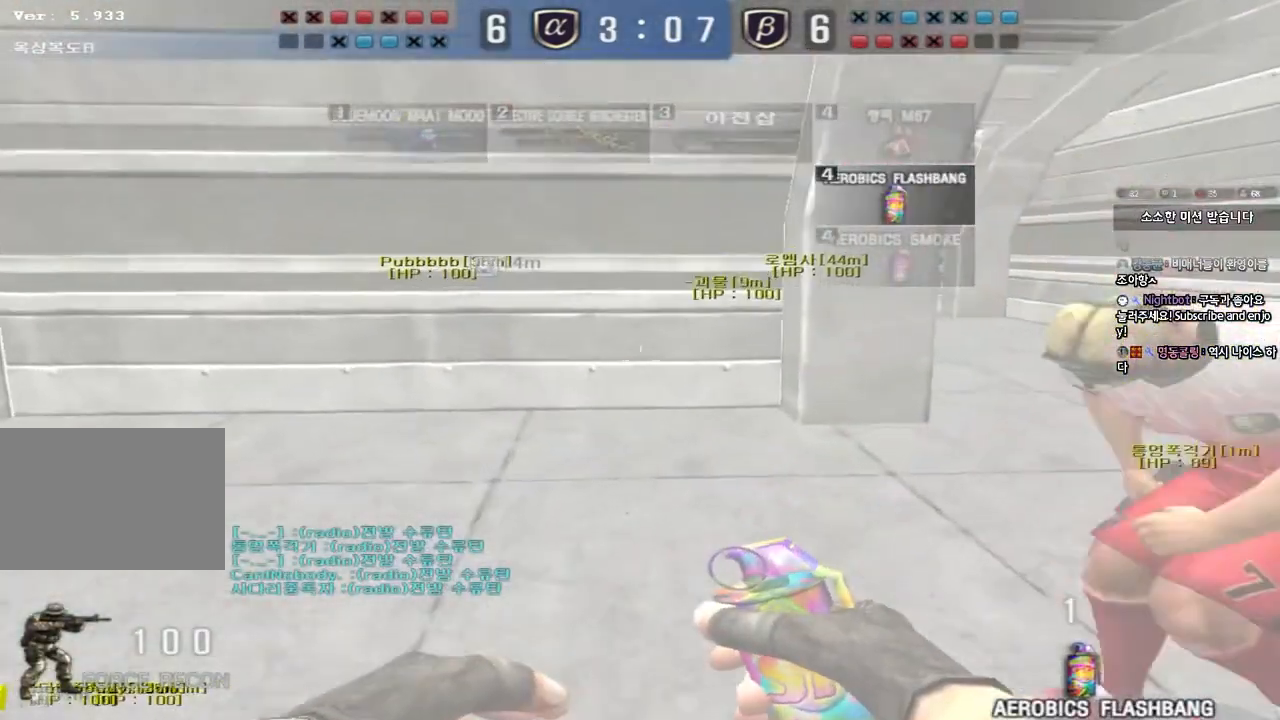
{"keys": [], "events": [[283, "ctrl", "down"], [283, "d", "up"], [317, "space", "down"], [317, "w", "up"], [450, "ctrl", "up"], [467, "space", "up"]]}
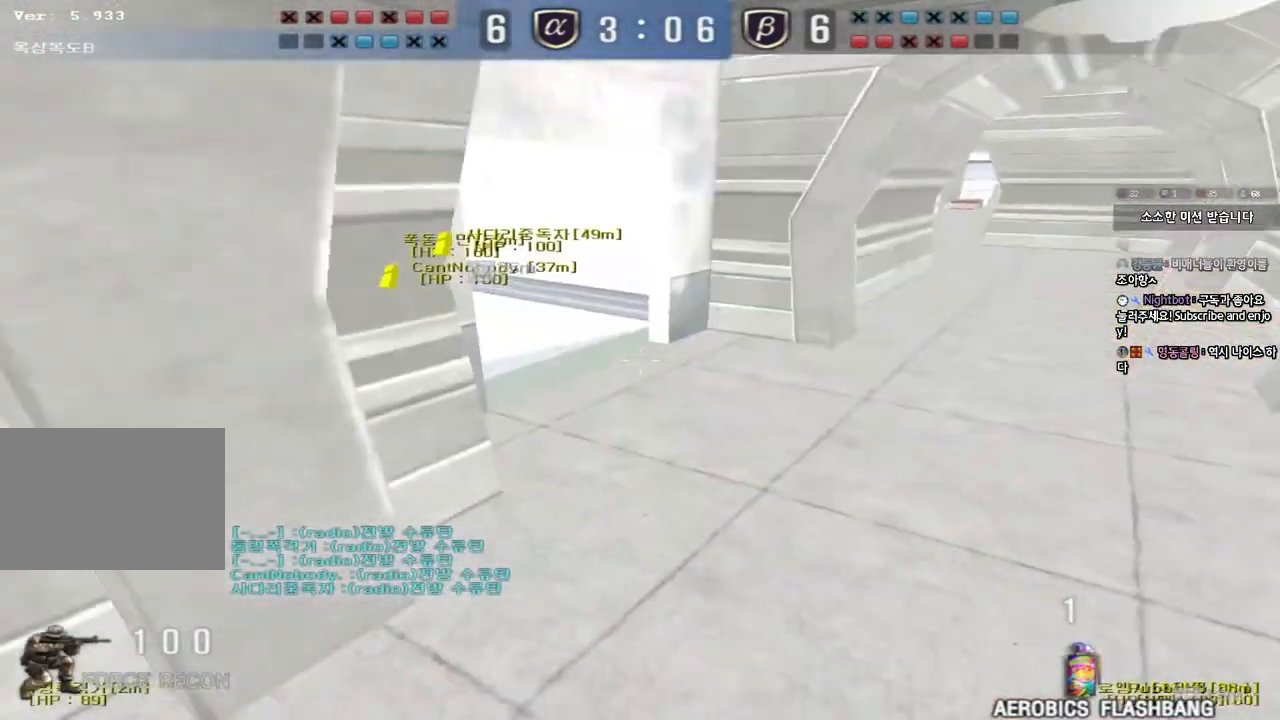
{"keys": ["d", "w"], "events": [[83, "w", "down"], [100, "d", "down"], [150, "ctrl", "down"], [317, "ctrl", "up"]]}
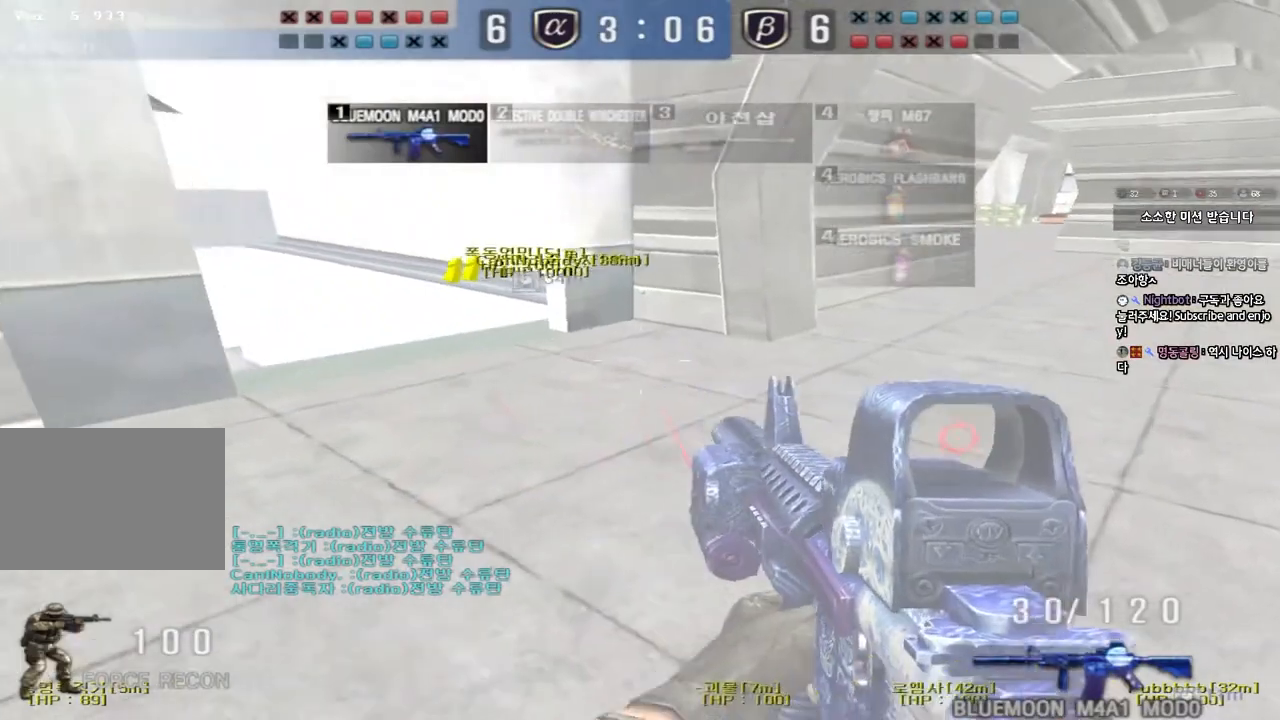
{"keys": ["shift"], "events": [[50, "shift", "down"], [83, "d", "up"], [83, "w", "up"], [100, "space", "down"], [217, "space", "up"]]}
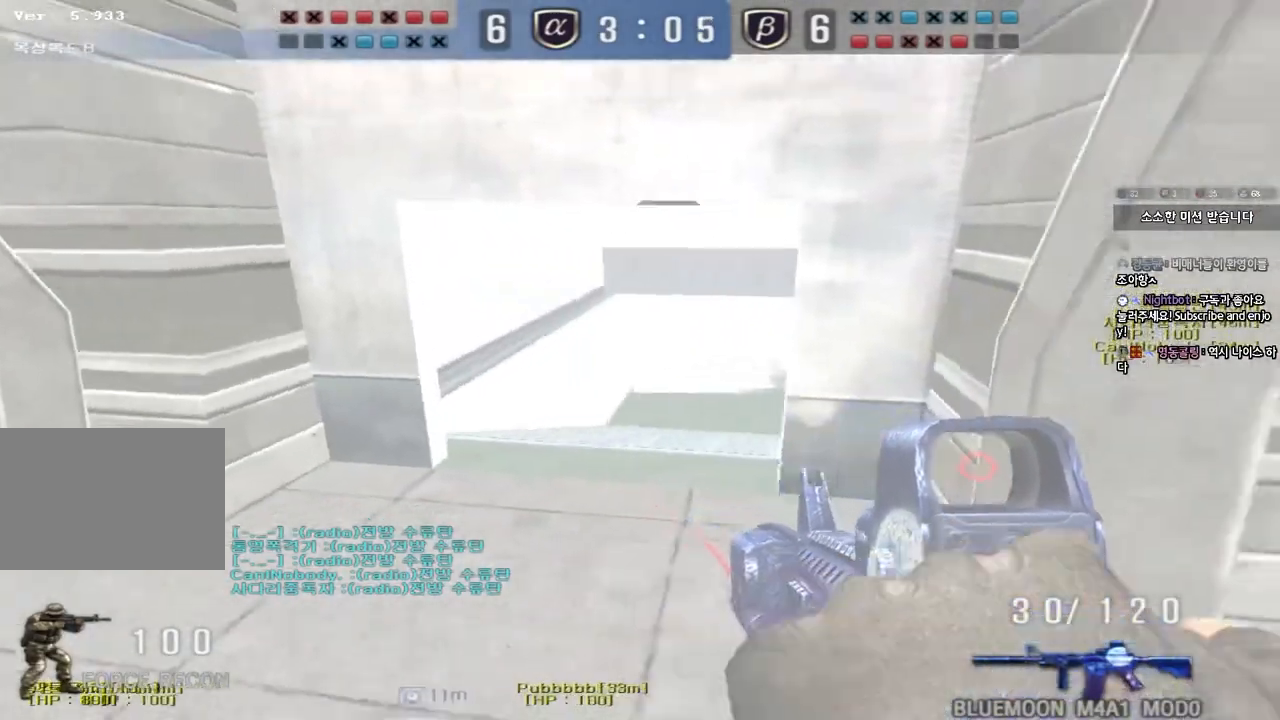
{"keys": ["ctrl", "space"], "events": [[183, "shift", "up"], [200, "d", "down"], [200, "w", "down"], [400, "ctrl", "down"], [417, "d", "up"], [433, "w", "up"], [450, "space", "down"]]}
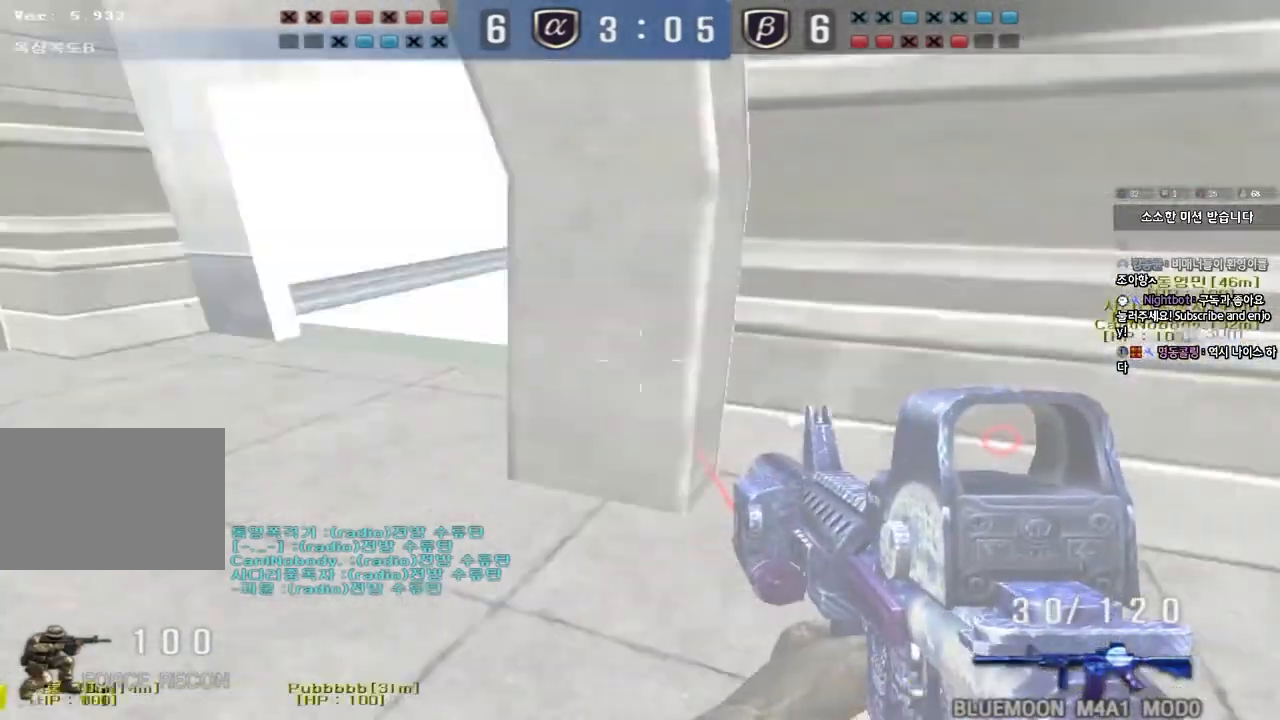
{"keys": [], "events": [[83, "ctrl", "up"], [83, "space", "up"]]}
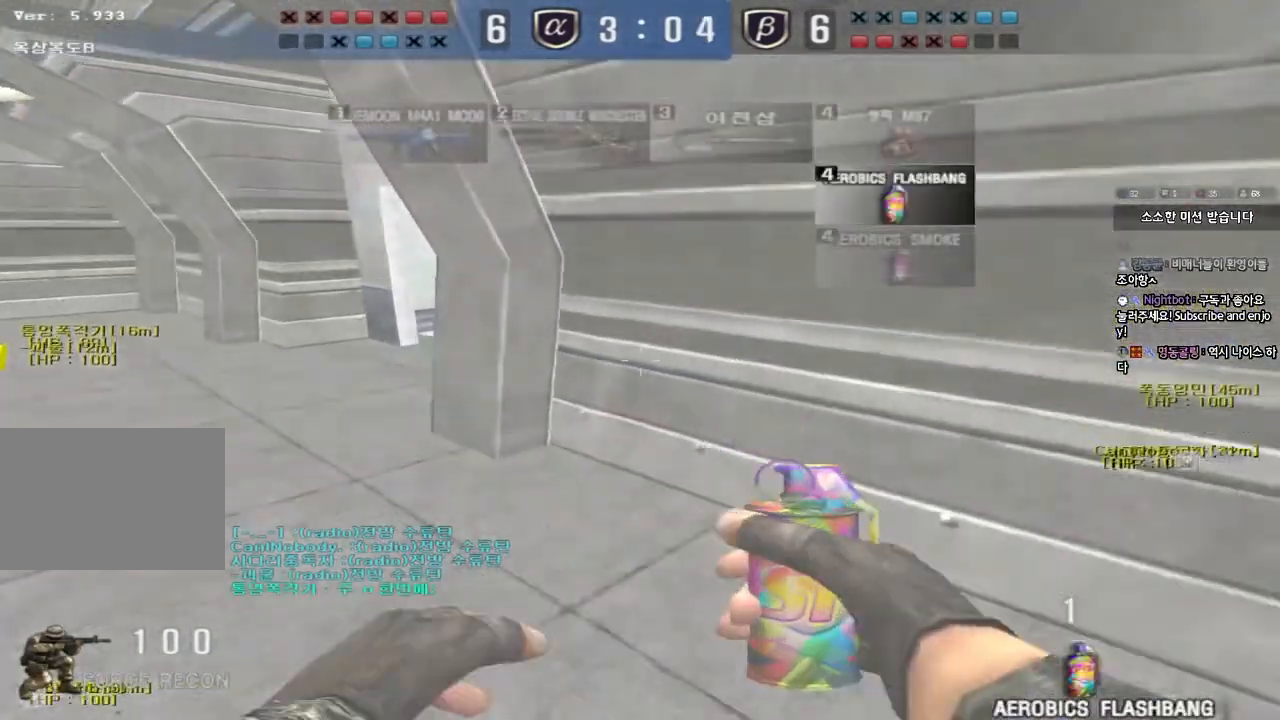
{"keys": ["a", "w"], "events": [[117, "a", "down"], [117, "w", "down"], [200, "shift", "down"], [300, "shift", "up"]]}
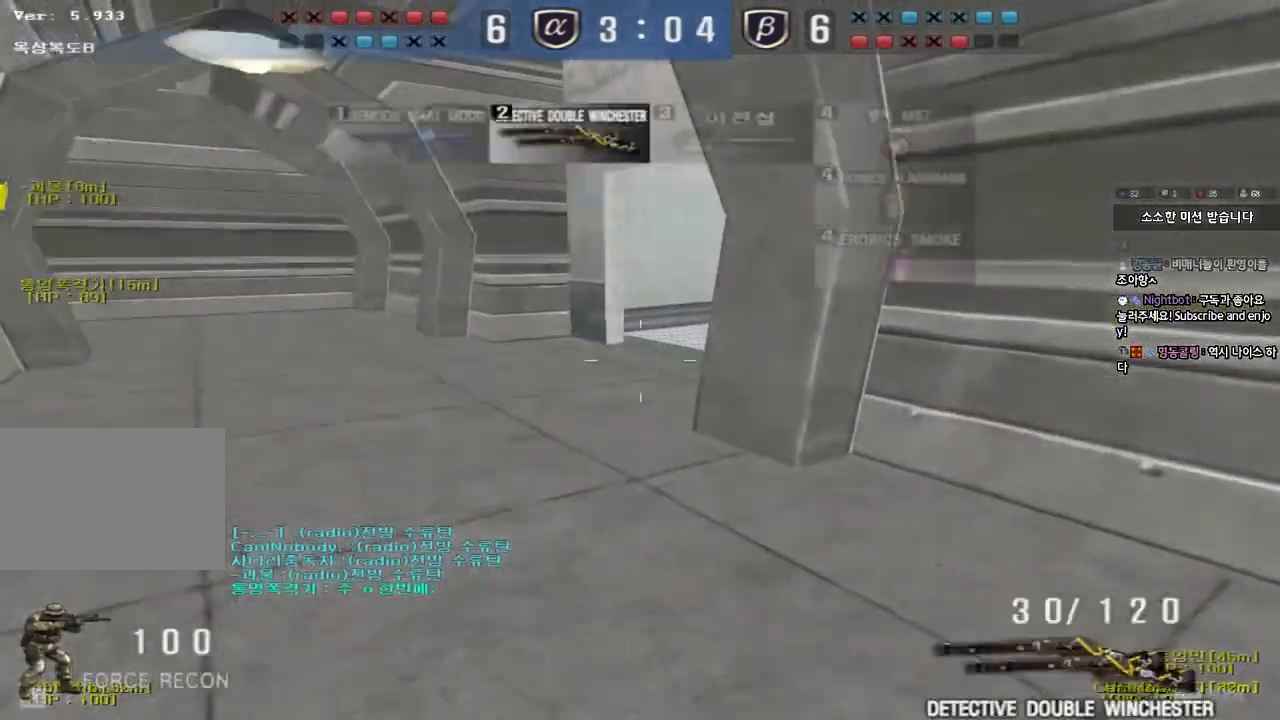
{"keys": ["a", "s"], "events": [[150, "w", "up"], [167, "ctrl", "down"], [183, "a", "up"], [300, "a", "down"], [317, "ctrl", "up"], [317, "s", "down"]]}
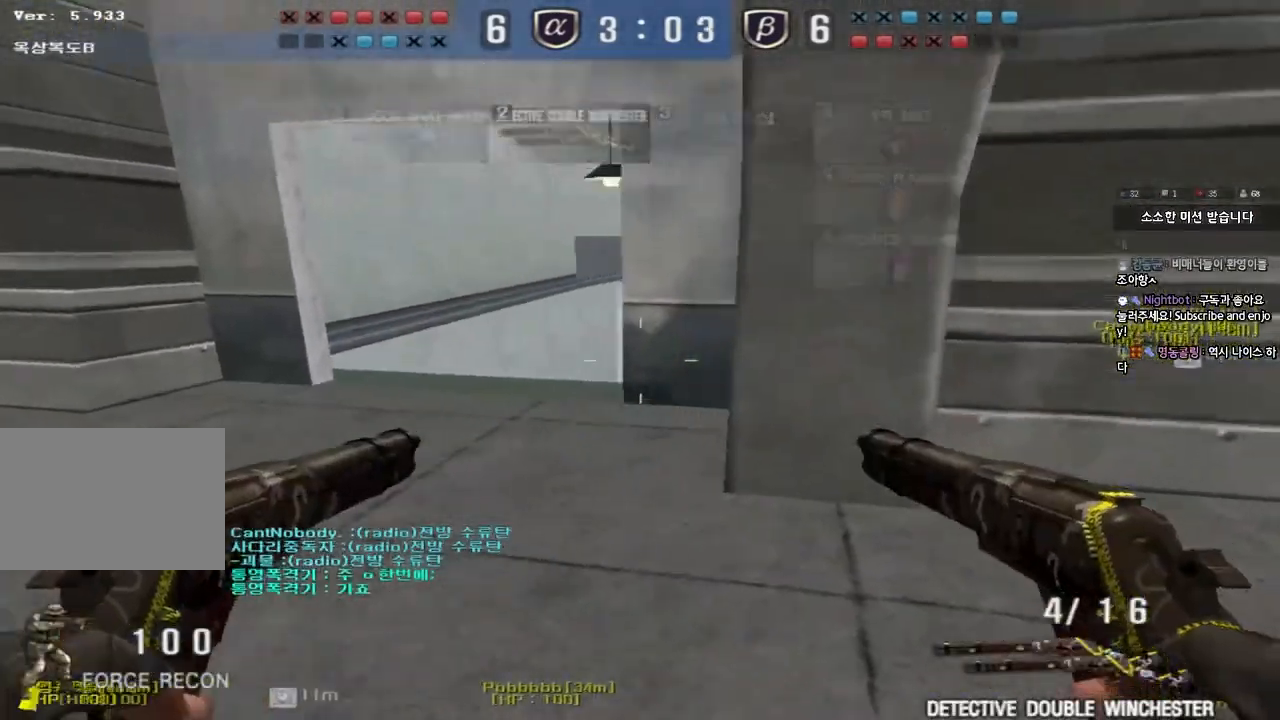
{"keys": ["ctrl", "space"], "events": [[33, "s", "up"], [50, "ctrl", "down"], [67, "a", "up"], [117, "d", "down"], [133, "w", "down"], [150, "ctrl", "up"], [467, "ctrl", "down"], [467, "d", "up"], [483, "w", "up"], [500, "space", "down"]]}
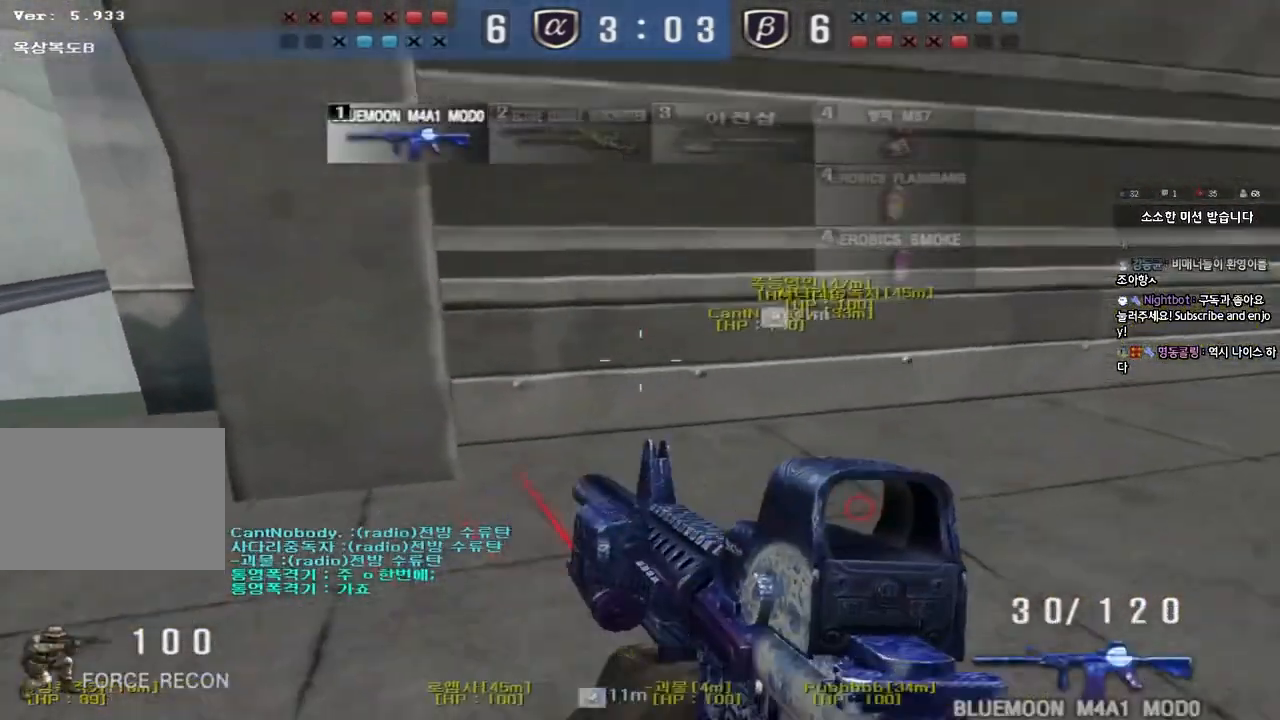
{"keys": [], "events": [[133, "ctrl", "up"], [150, "space", "up"]]}
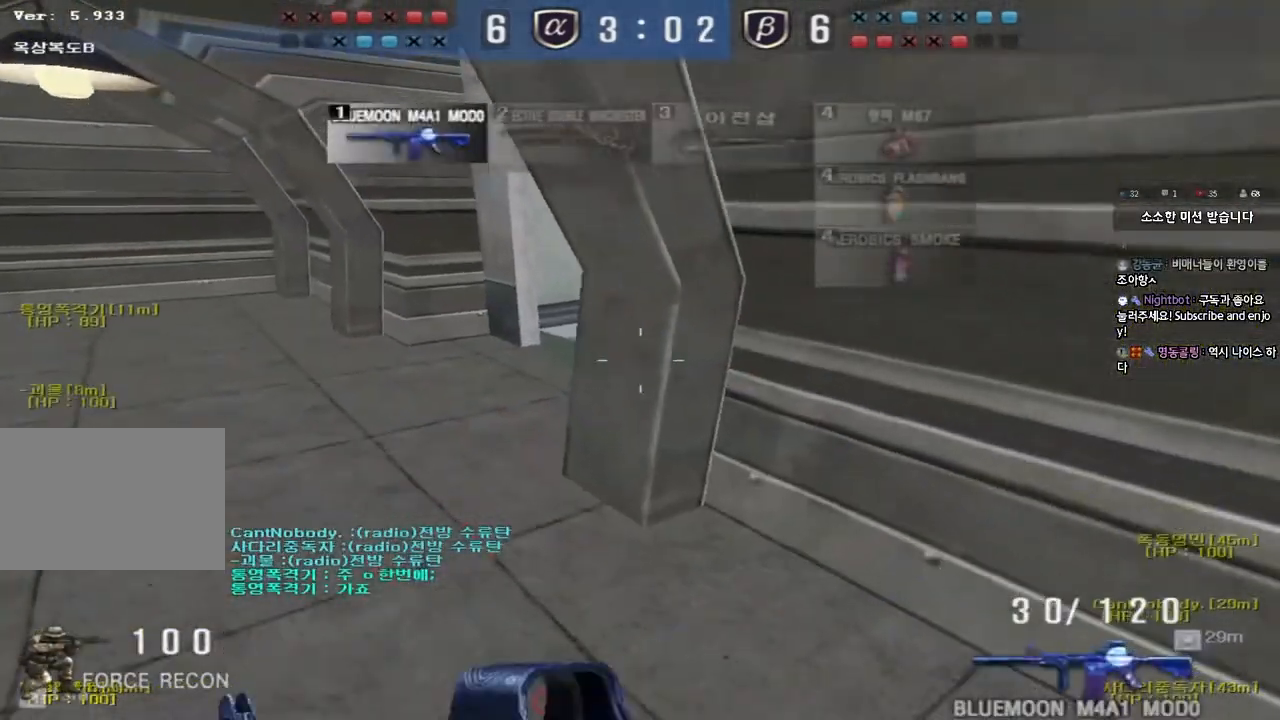
{"keys": ["a", "shift", "w"], "events": [[67, "a", "down"], [83, "w", "down"], [150, "shift", "down"]]}
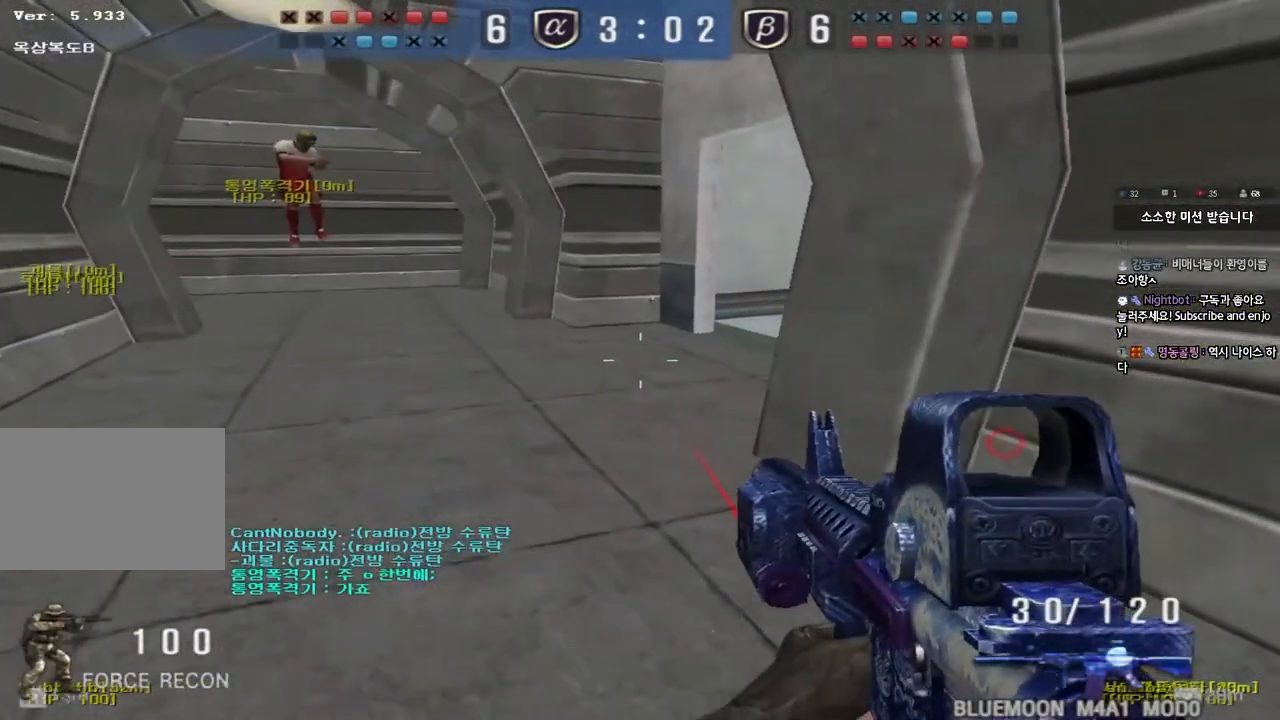
{"keys": ["shift"], "events": [[17, "shift", "up"], [200, "shift", "down"], [217, "w", "up"], [233, "a", "up"], [250, "space", "down"], [383, "space", "up"]]}
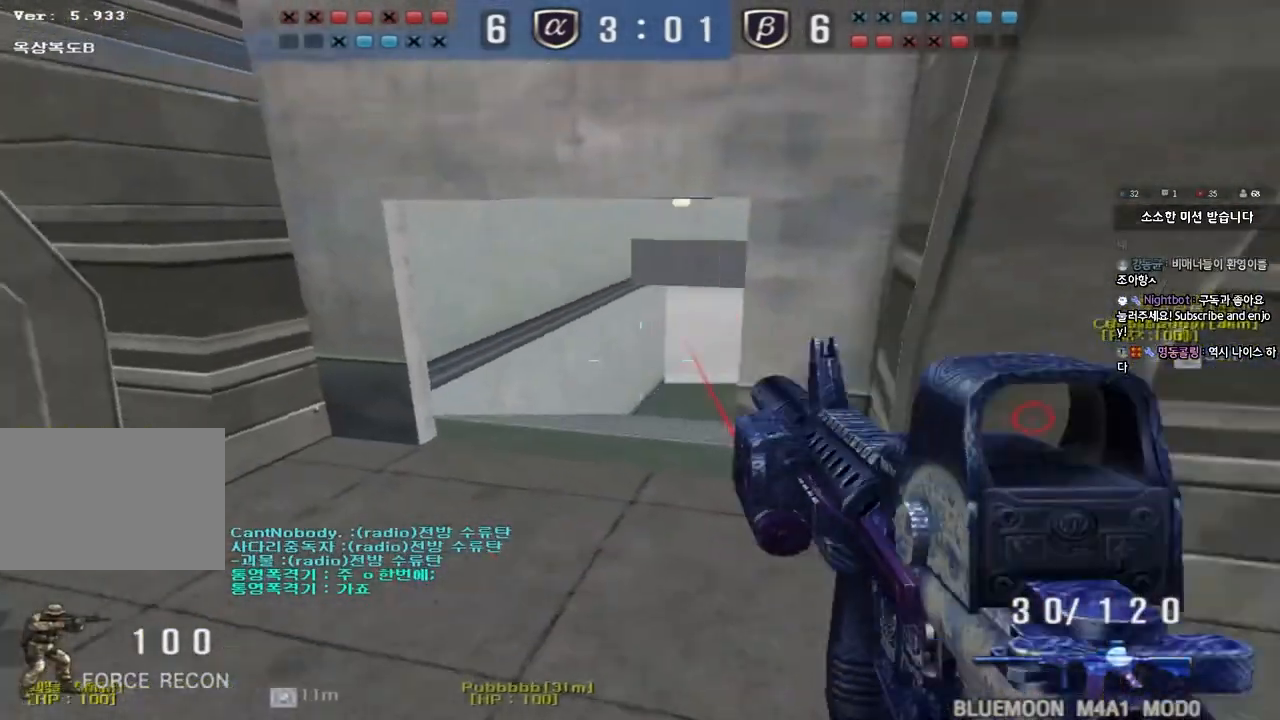
{"keys": ["a", "w"], "events": [[300, "shift", "up"], [367, "a", "down"], [400, "w", "down"]]}